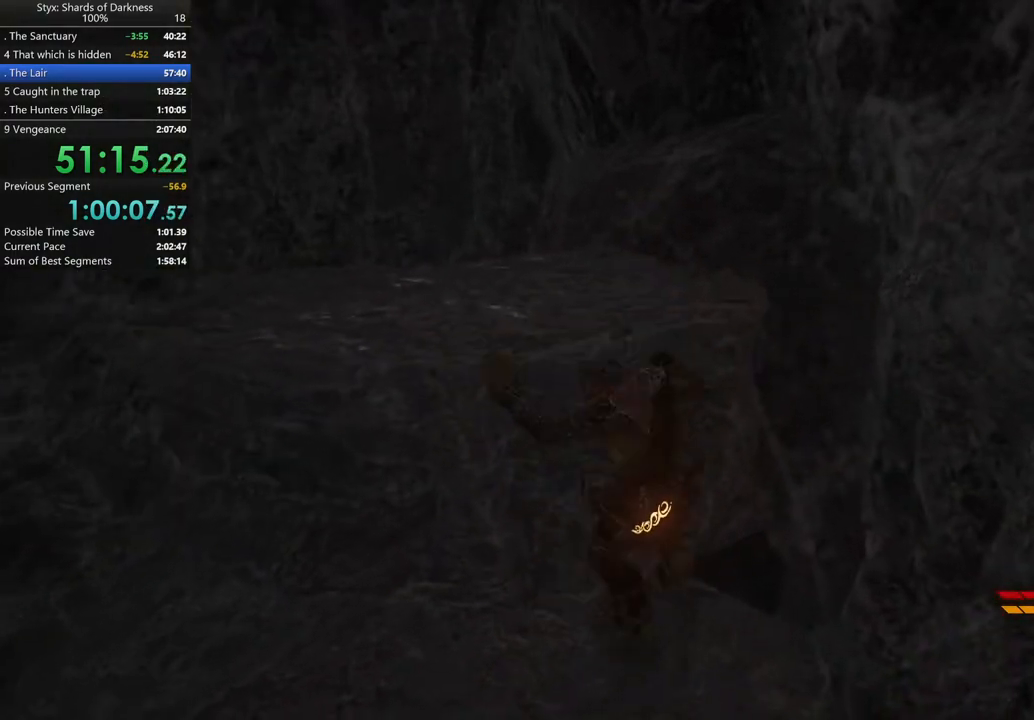
Gameplay with a controller (Xbox layout); each line is a JSON object with the inputs held at the frame after it. "button_events" lists button changes between this image and that frame as [ms after this image, input, new state], when the widget could be followed in between (sticks are given only as held states). Not read: L2.
{"buttons": [], "left_stick": "up-left", "right_stick": "center", "button_events": [[100, "A", "up"]]}
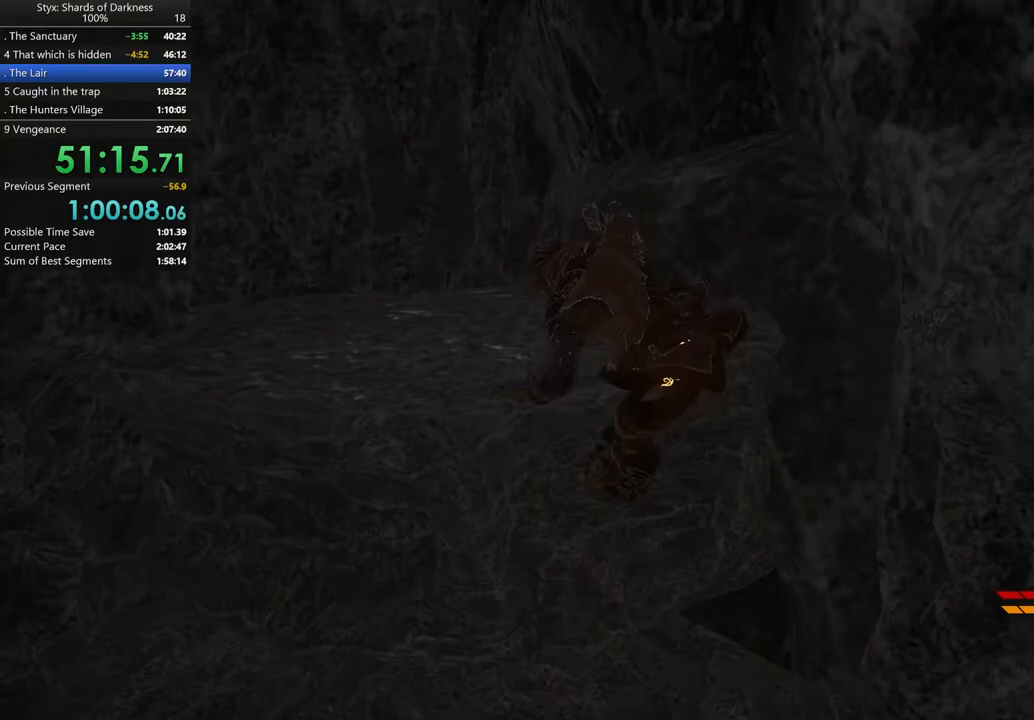
{"buttons": [], "left_stick": "up", "right_stick": "center", "button_events": []}
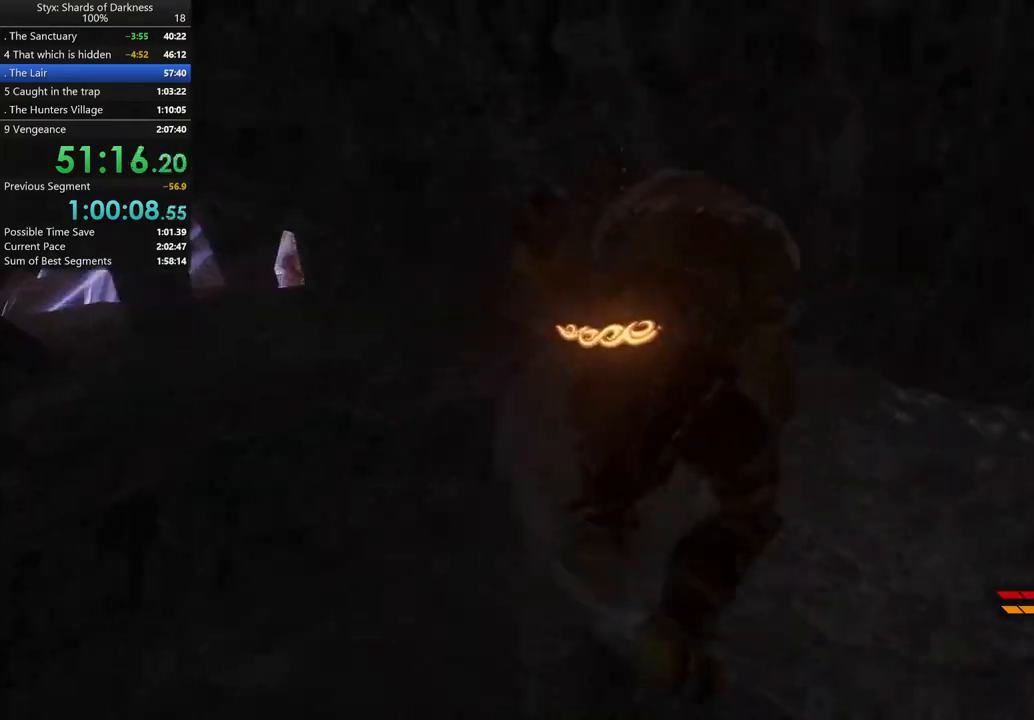
{"buttons": [], "left_stick": "up", "right_stick": "center", "button_events": []}
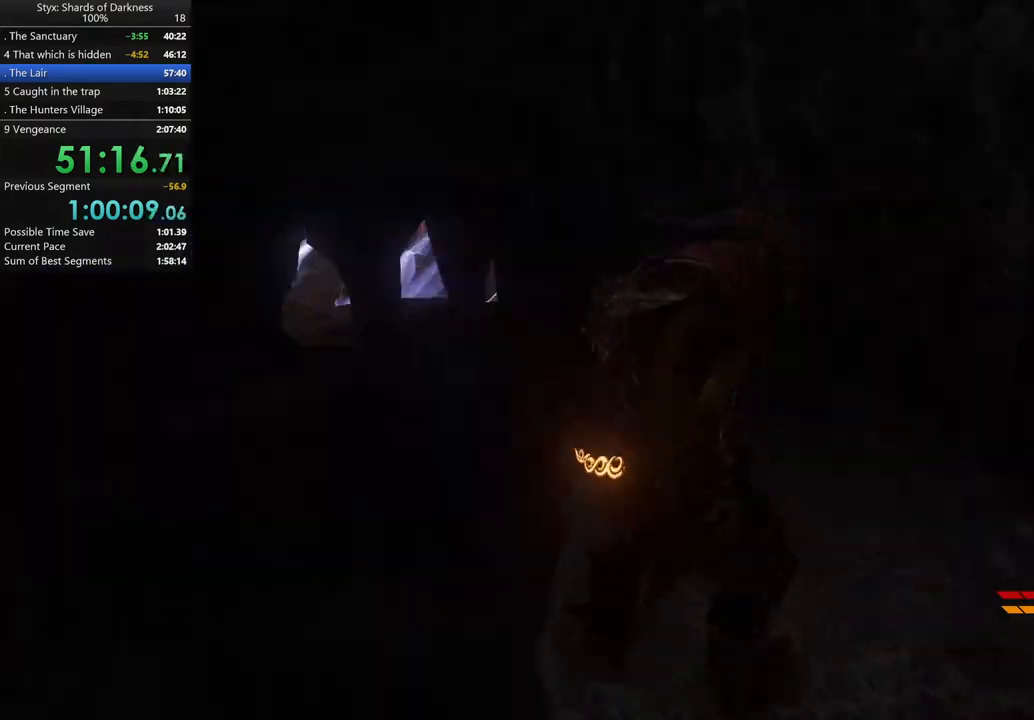
{"buttons": ["A"], "left_stick": "up-left", "right_stick": "center", "button_events": [[433, "A", "down"]]}
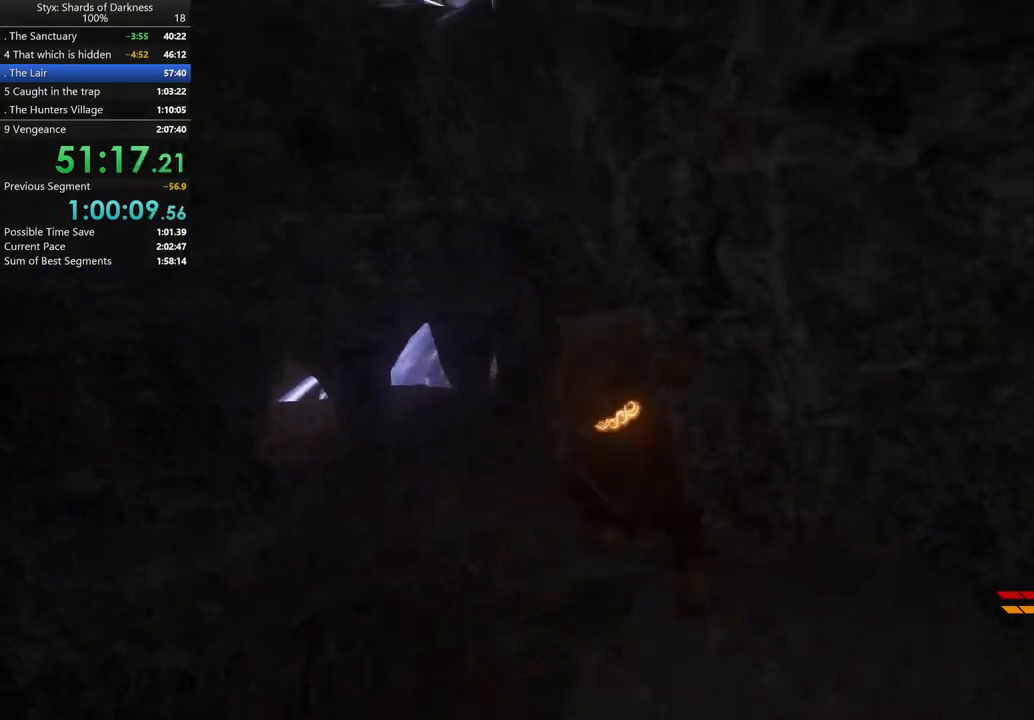
{"buttons": [], "left_stick": "up-left", "right_stick": "center", "button_events": [[133, "A", "up"]]}
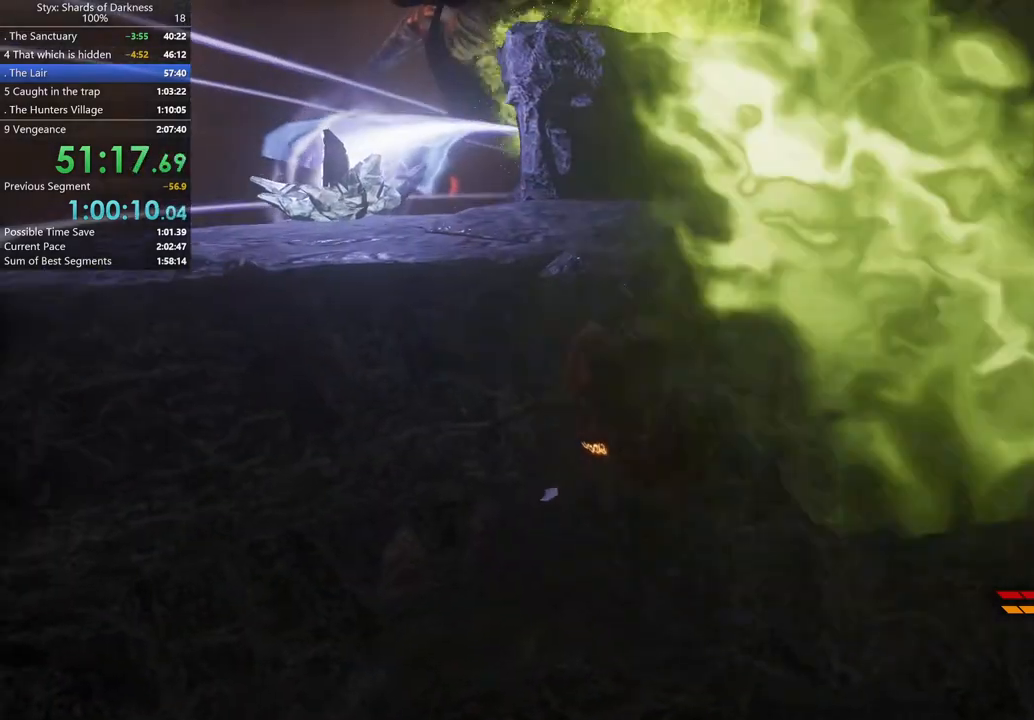
{"buttons": [], "left_stick": "up-left", "right_stick": "center", "button_events": []}
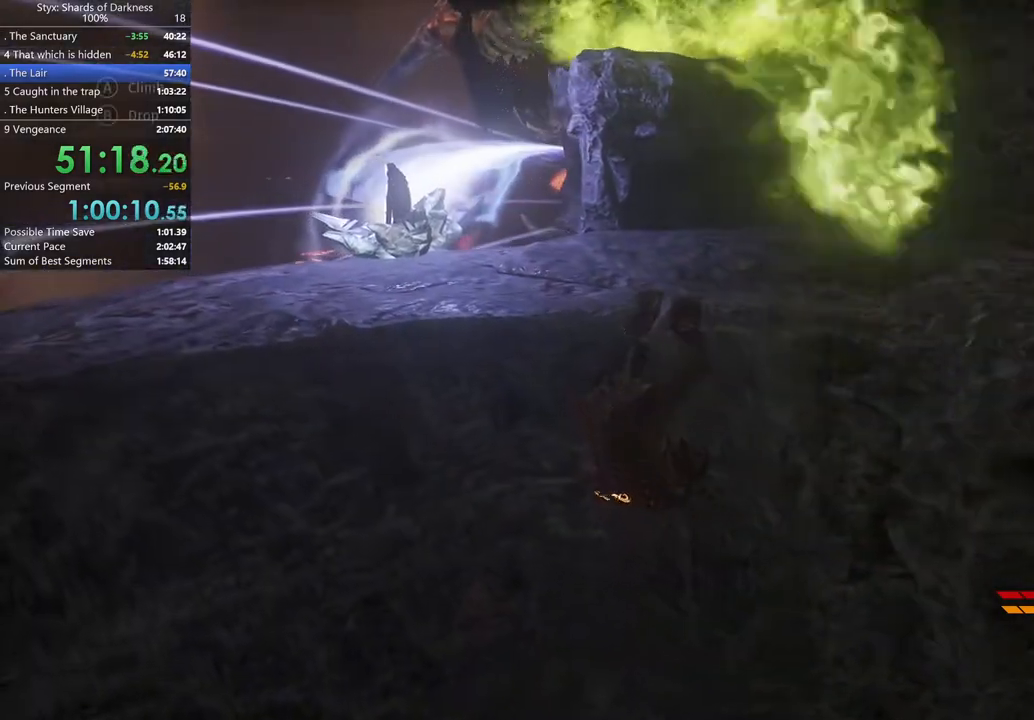
{"buttons": [], "left_stick": "up-left", "right_stick": "center", "button_events": []}
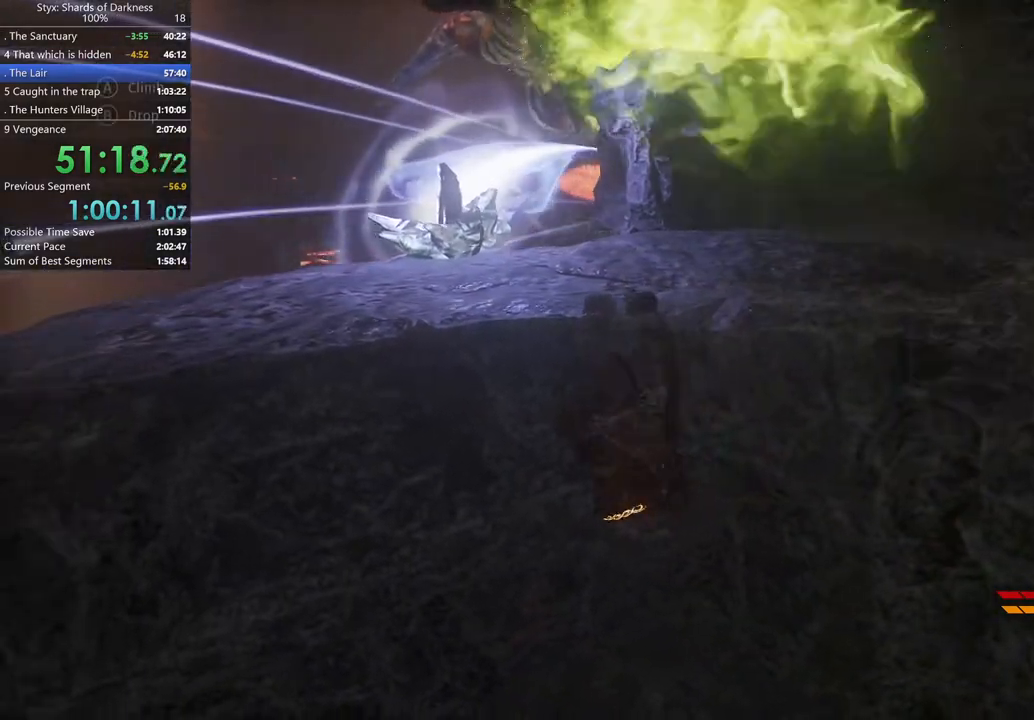
{"buttons": [], "left_stick": "up-left", "right_stick": "center", "button_events": [[300, "A", "down"], [433, "A", "up"]]}
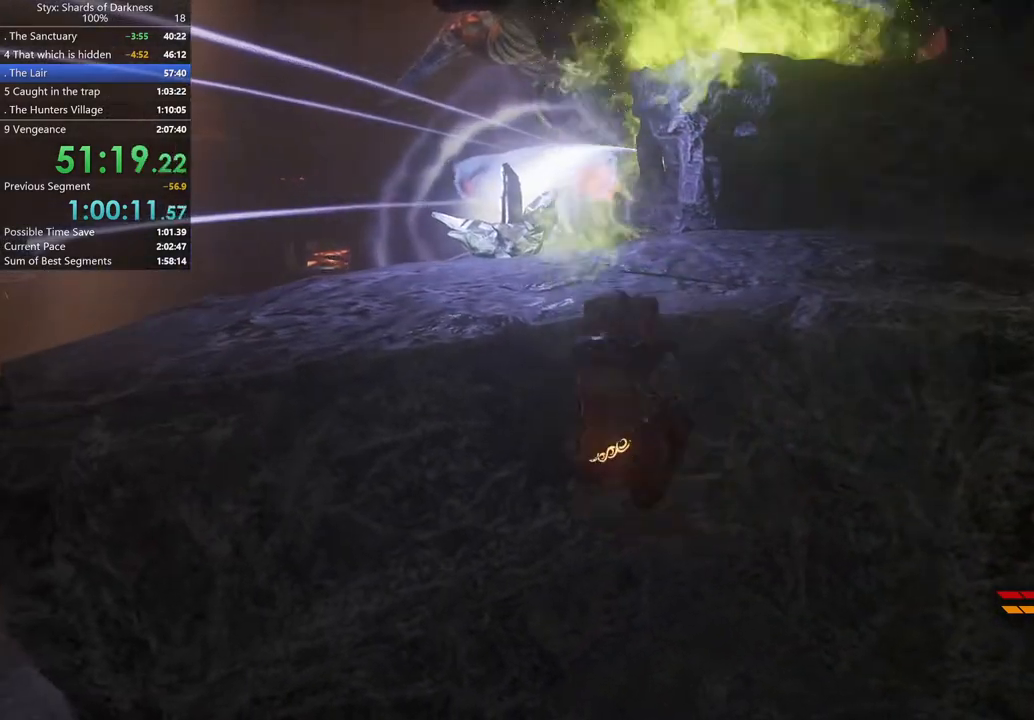
{"buttons": ["R2"], "left_stick": "up-left", "right_stick": "center", "button_events": [[233, "R2", "down"]]}
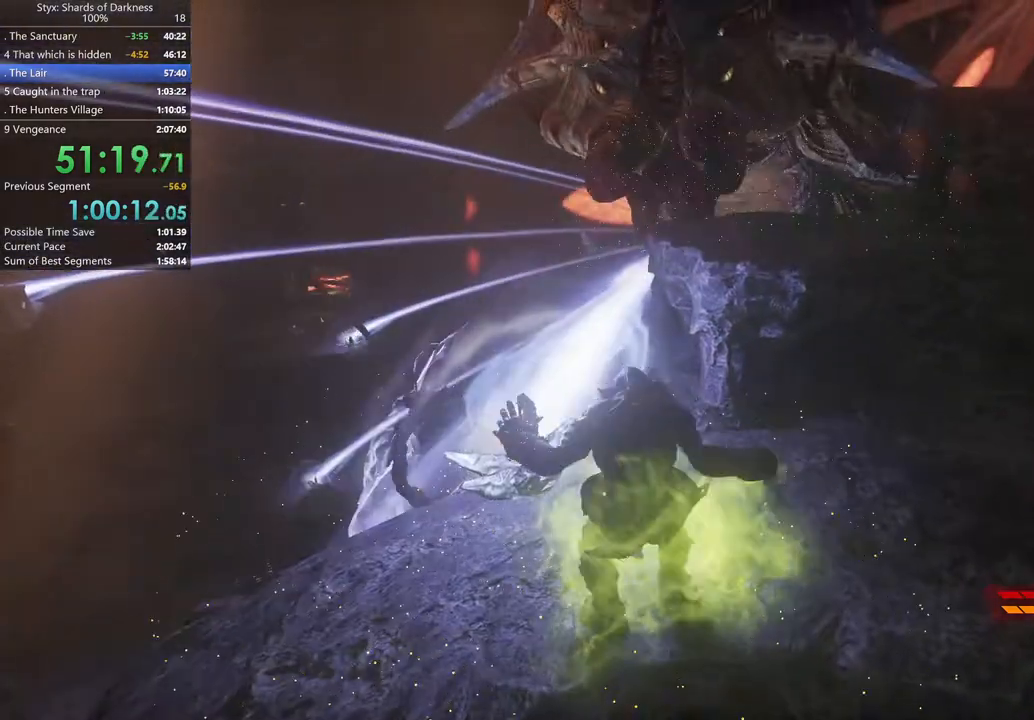
{"buttons": ["R2"], "left_stick": "center", "right_stick": "center"}
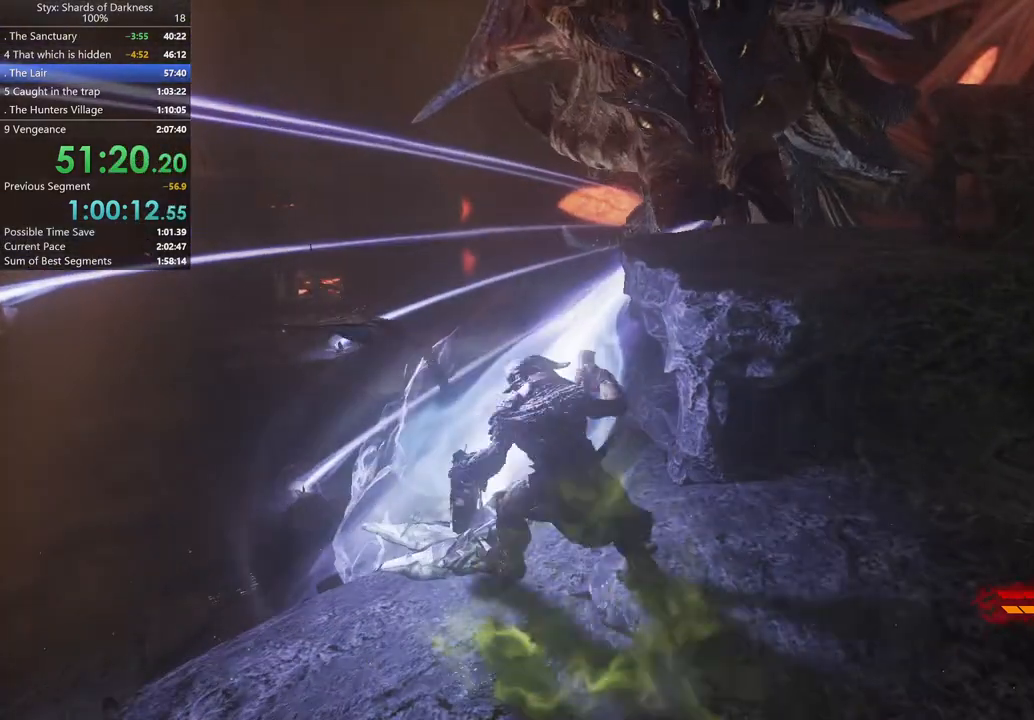
{"buttons": [], "left_stick": "center", "right_stick": "left", "button_events": [[267, "R2", "up"]]}
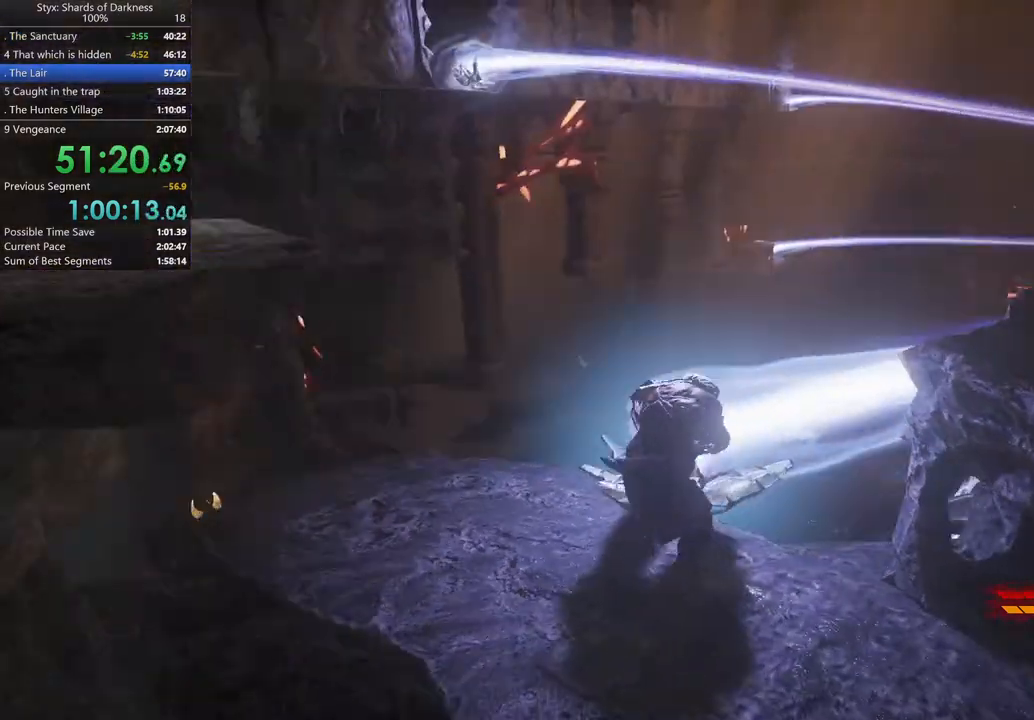
{"buttons": ["R2"], "left_stick": "up", "right_stick": "left", "button_events": [[167, "R2", "down"]]}
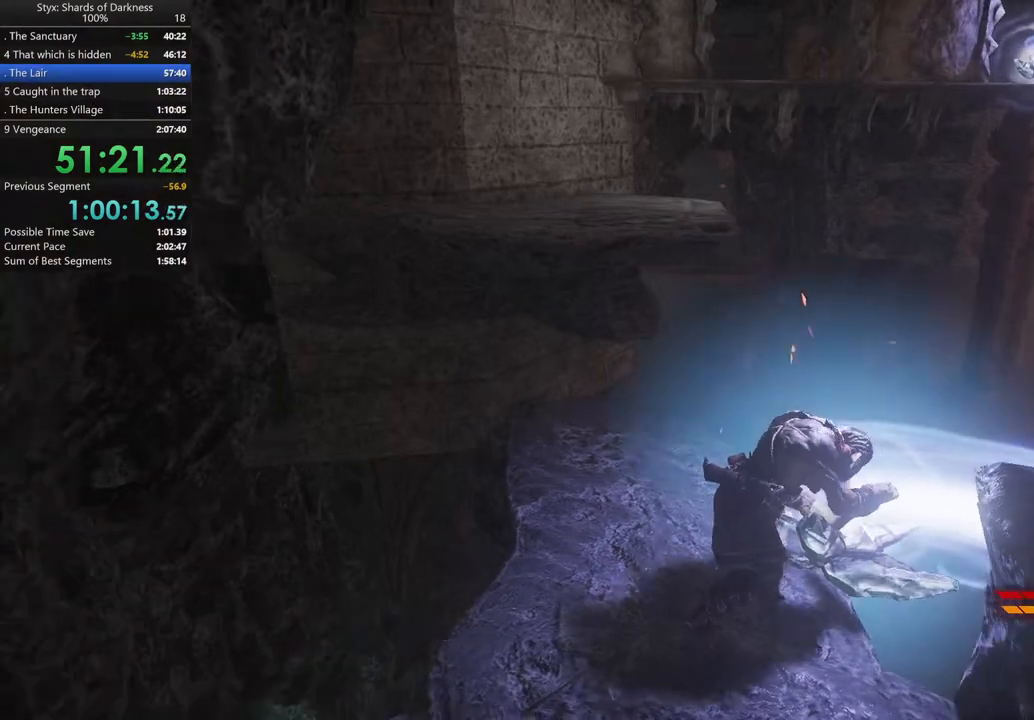
{"buttons": [], "left_stick": "up", "right_stick": "right"}
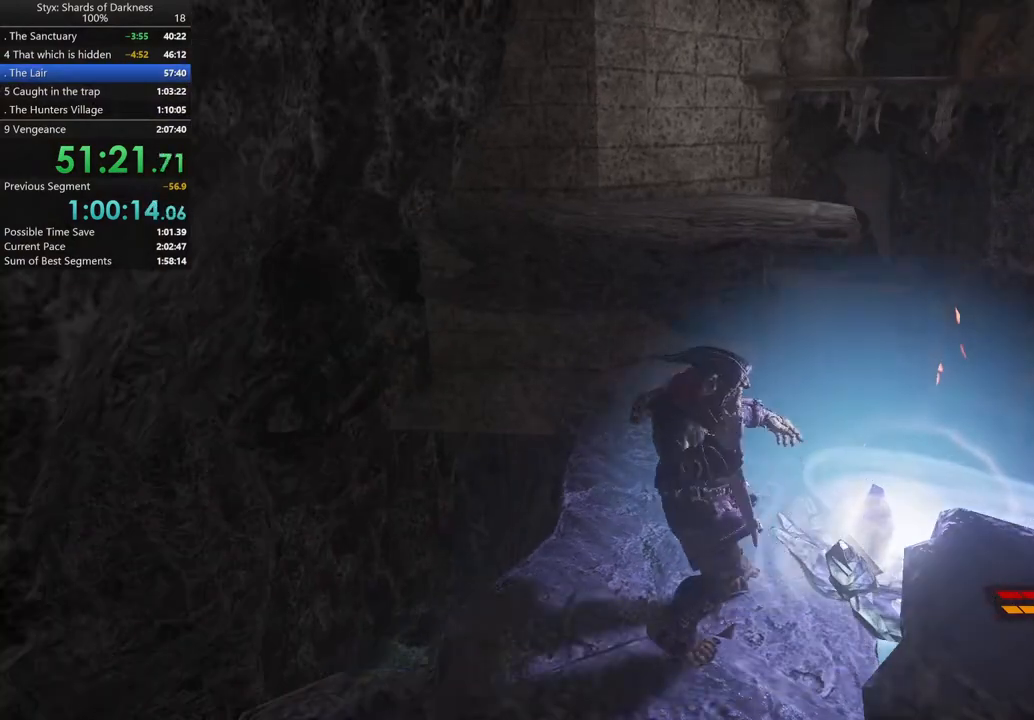
{"buttons": ["R2"], "left_stick": "up", "right_stick": "center", "button_events": [[100, "R2", "down"]]}
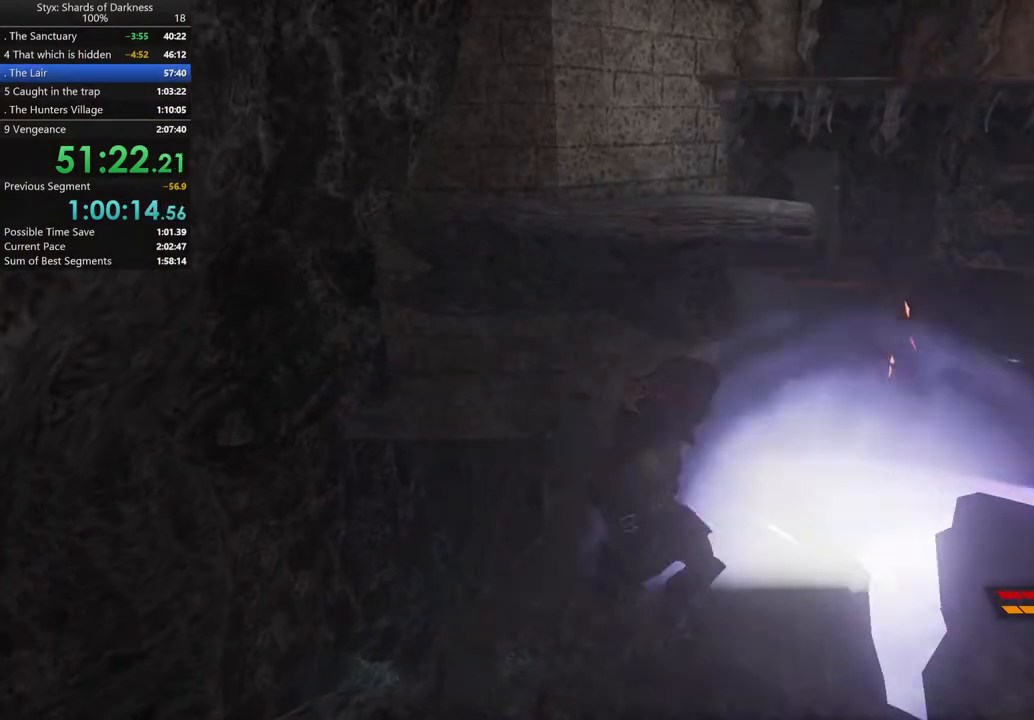
{"buttons": [], "left_stick": "up", "right_stick": "center", "button_events": [[500, "R2", "up"]]}
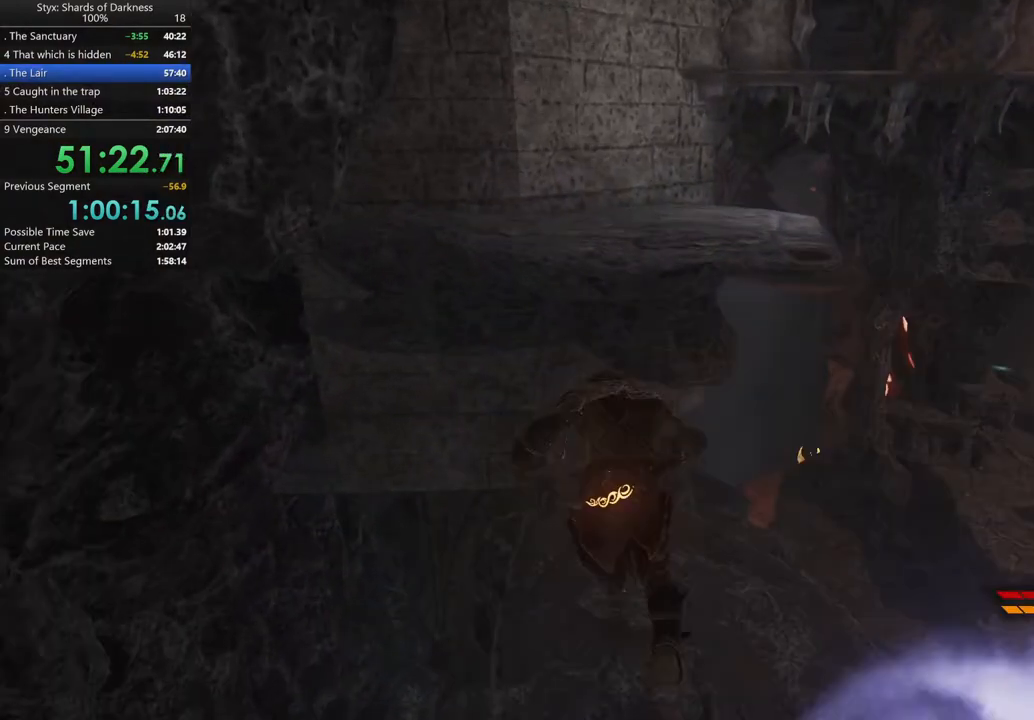
{"buttons": [], "left_stick": "up", "right_stick": "center", "button_events": [[67, "A", "down"], [400, "A", "up"]]}
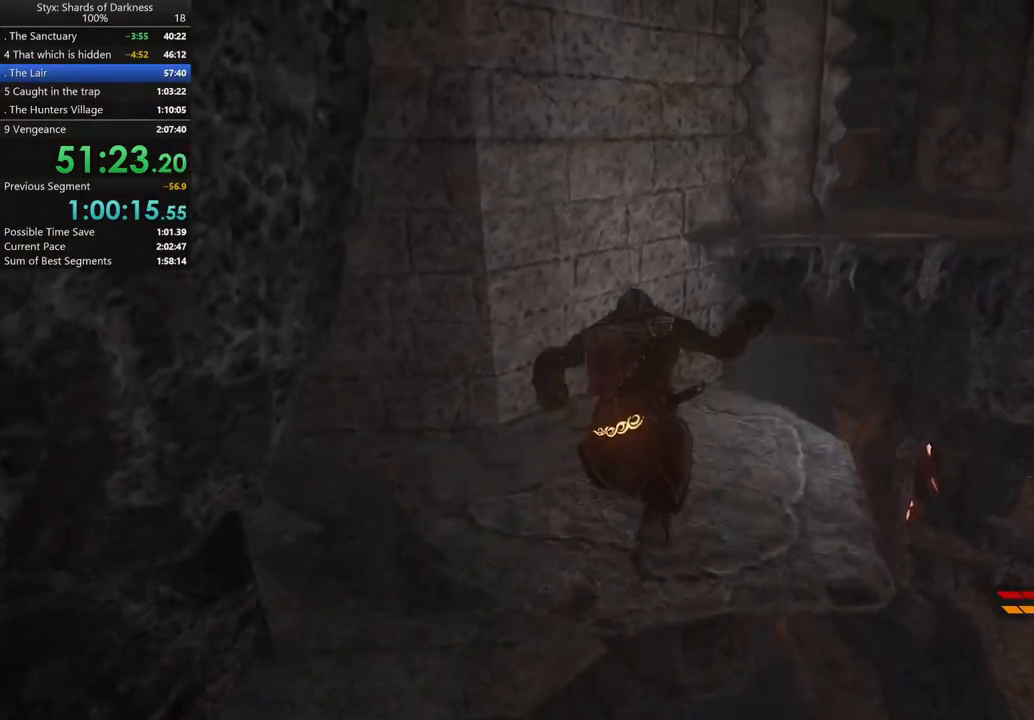
{"buttons": [], "left_stick": "up", "right_stick": "center", "button_events": []}
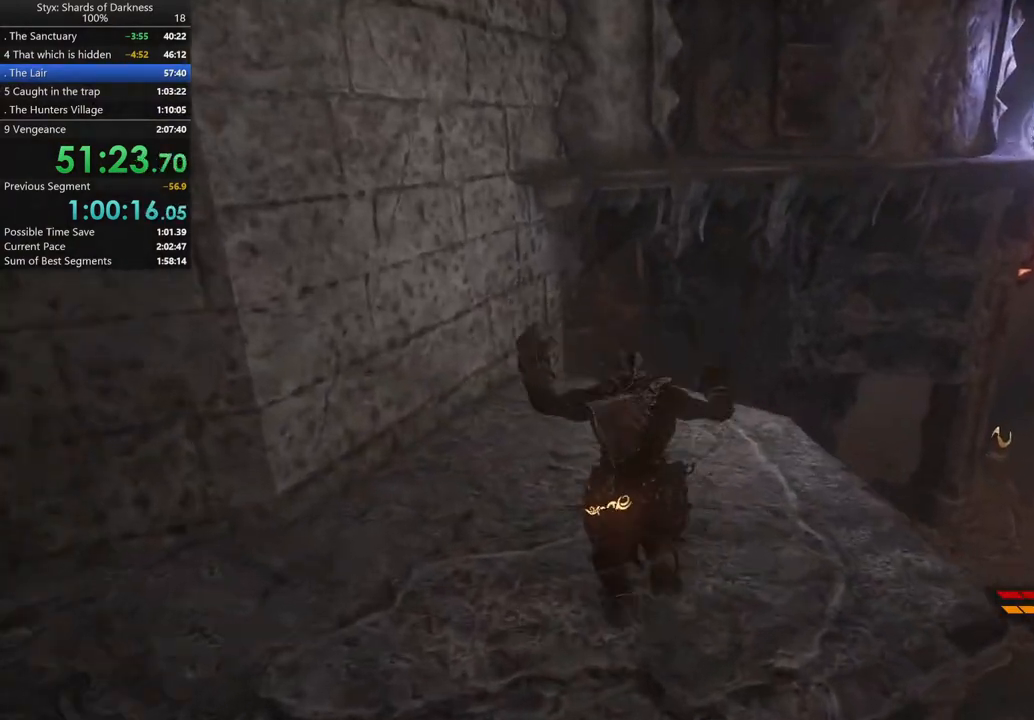
{"buttons": [], "left_stick": "up-right", "right_stick": "center", "button_events": []}
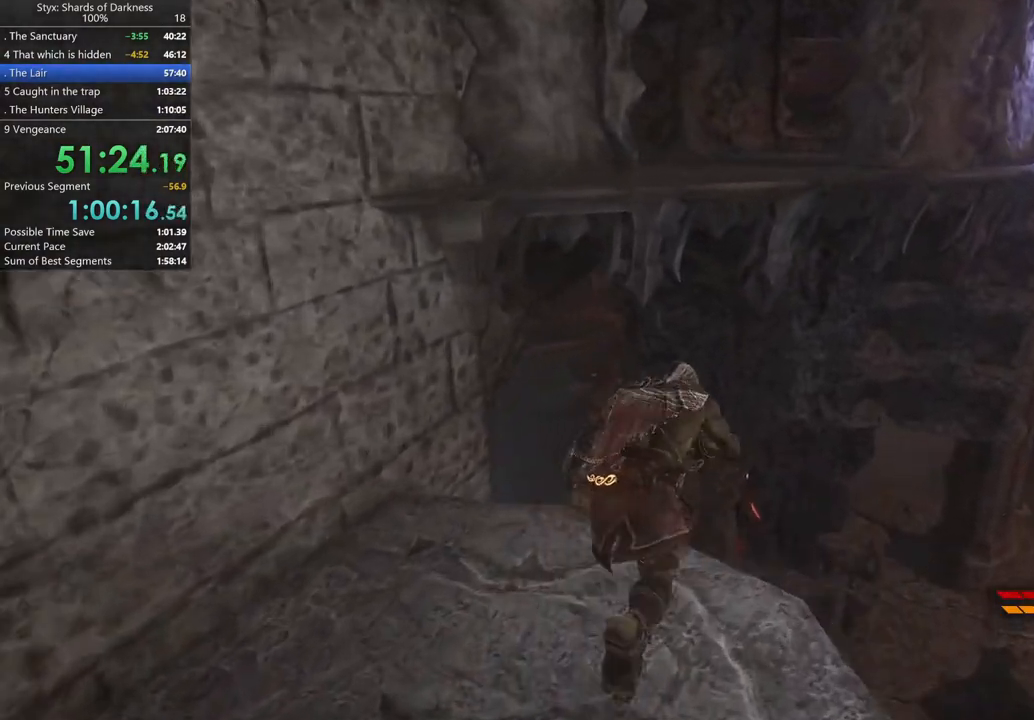
{"buttons": ["A"], "left_stick": "up", "right_stick": "center", "button_events": [[33, "A", "down"], [33, "R2", "down"], [233, "R2", "up"]]}
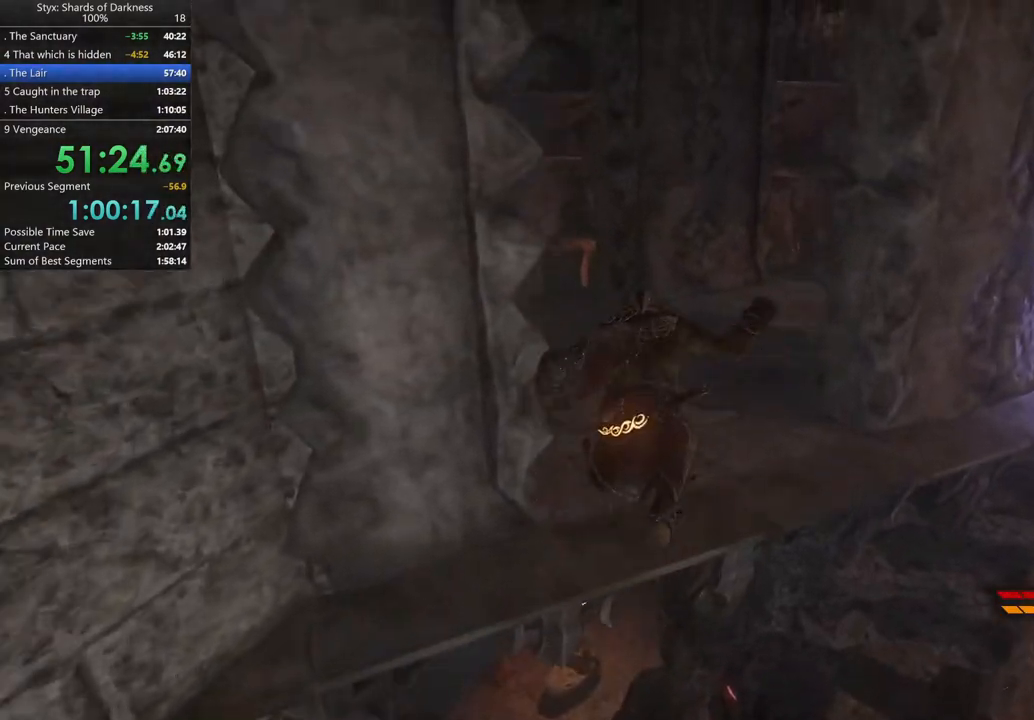
{"buttons": [], "left_stick": "up", "right_stick": "down-right", "button_events": [[167, "A", "up"]]}
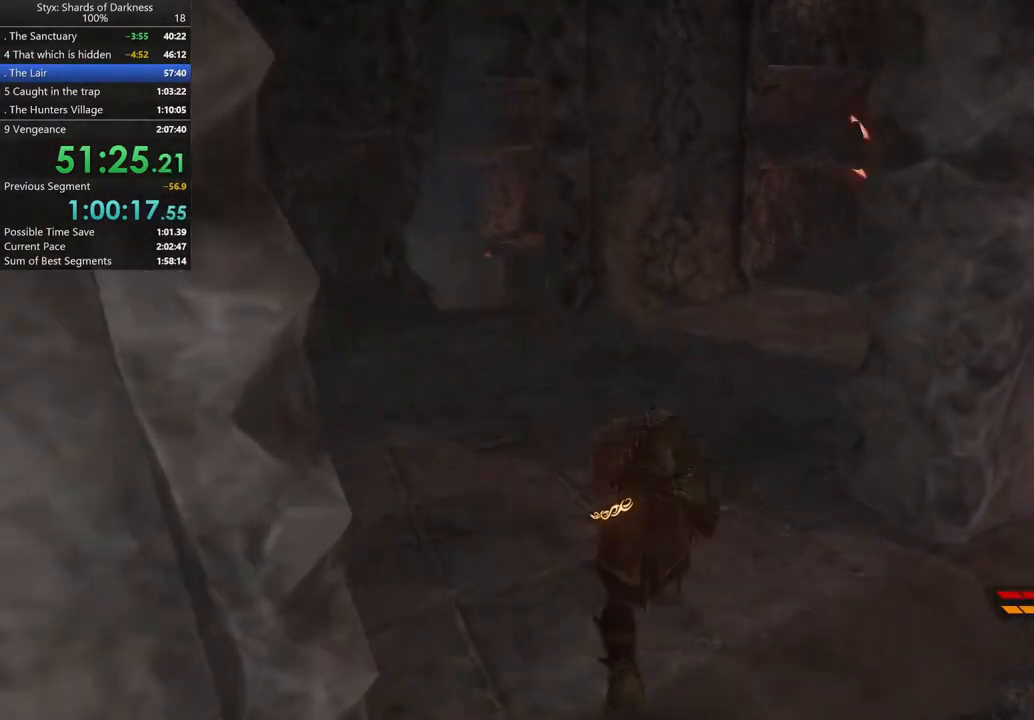
{"buttons": [], "left_stick": "up-right", "right_stick": "center", "button_events": [[400, "X", "down"], [500, "X", "up"]]}
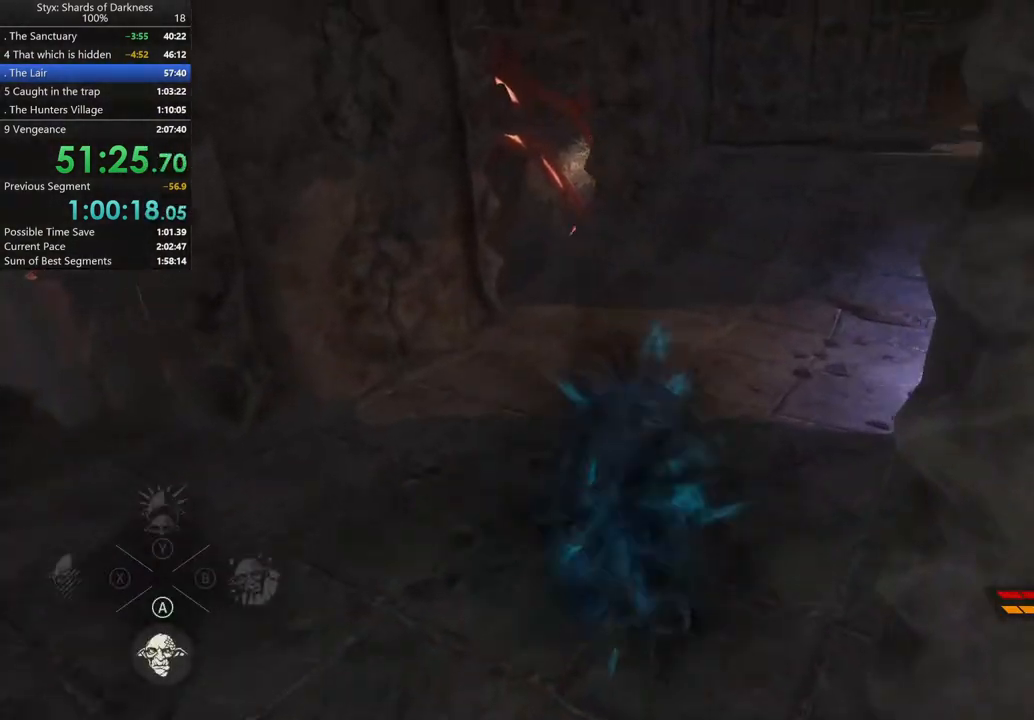
{"buttons": [], "left_stick": "up-right", "right_stick": "center", "button_events": []}
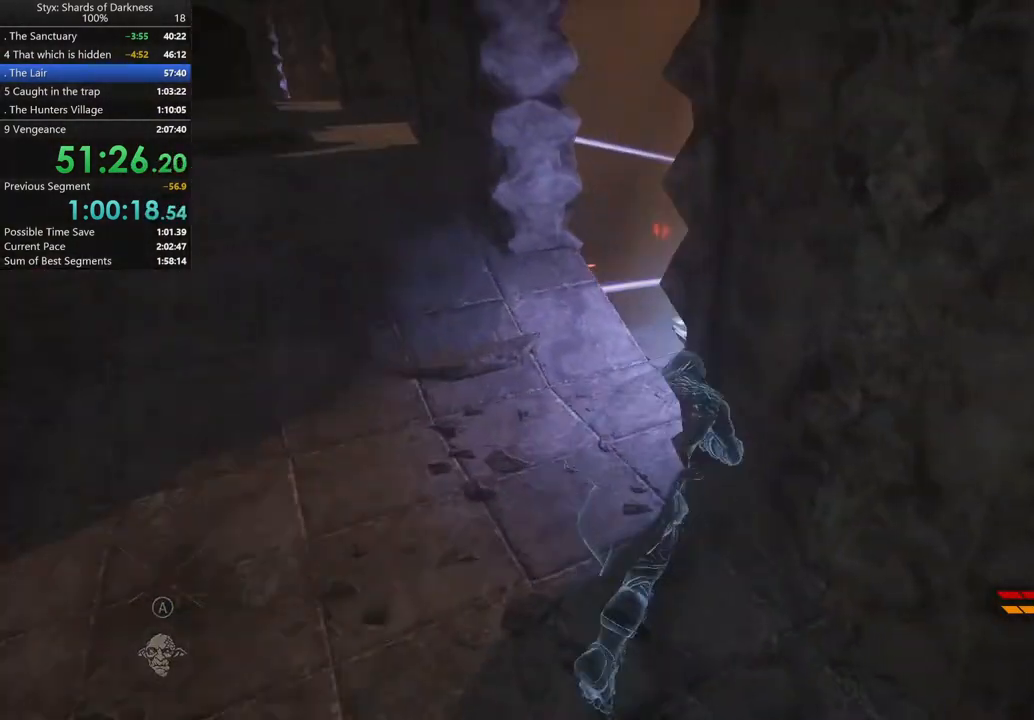
{"buttons": [], "left_stick": "up", "right_stick": "center", "button_events": []}
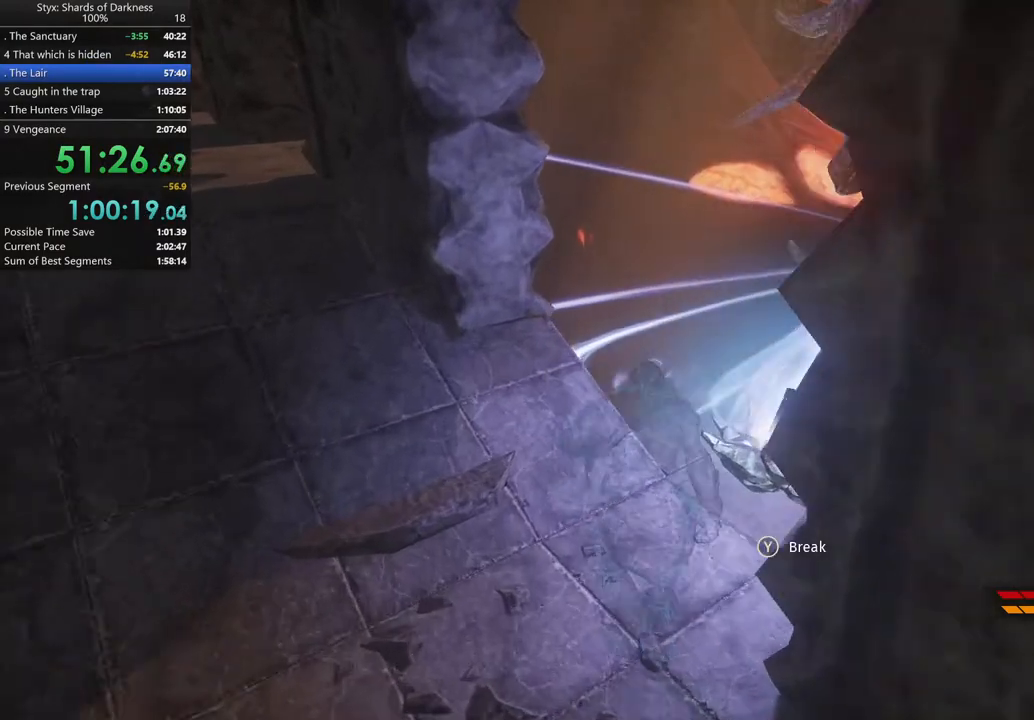
{"buttons": [], "left_stick": "center", "right_stick": "center", "button_events": [[33, "Y", "down"], [167, "Y", "up"]]}
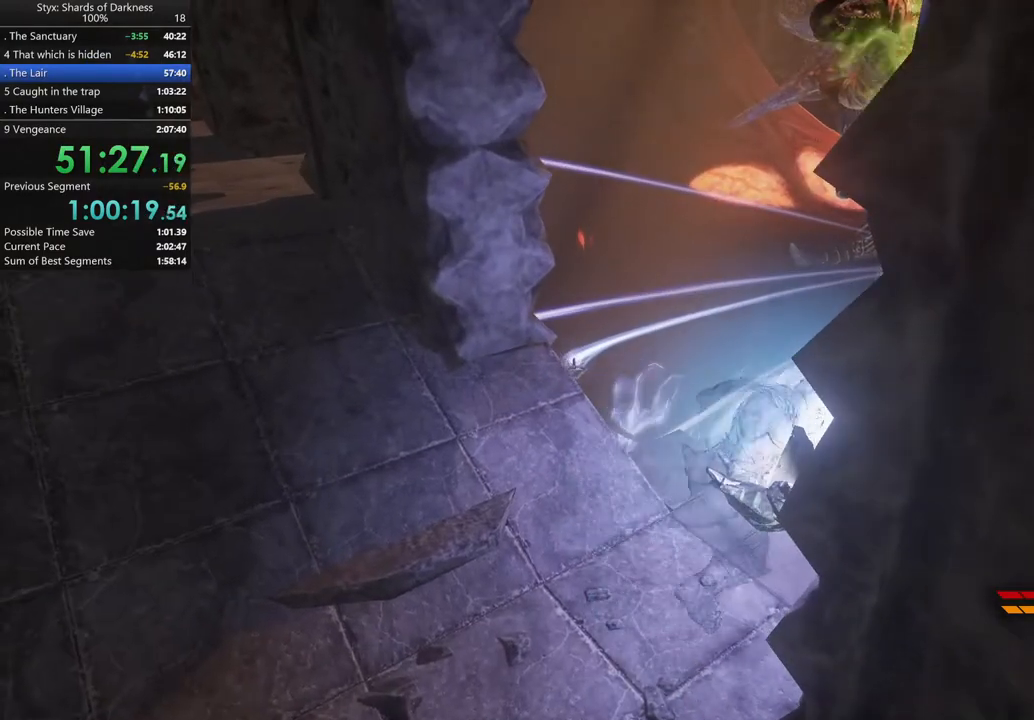
{"buttons": [], "left_stick": "center", "right_stick": "center", "button_events": []}
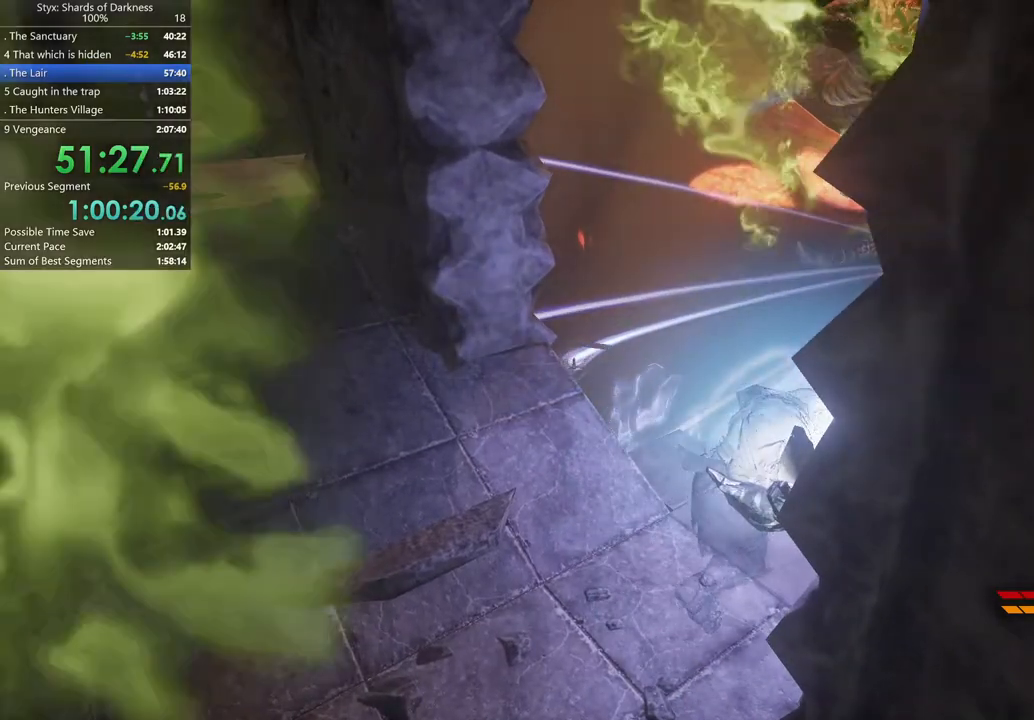
{"buttons": [], "left_stick": "left", "right_stick": "center", "button_events": []}
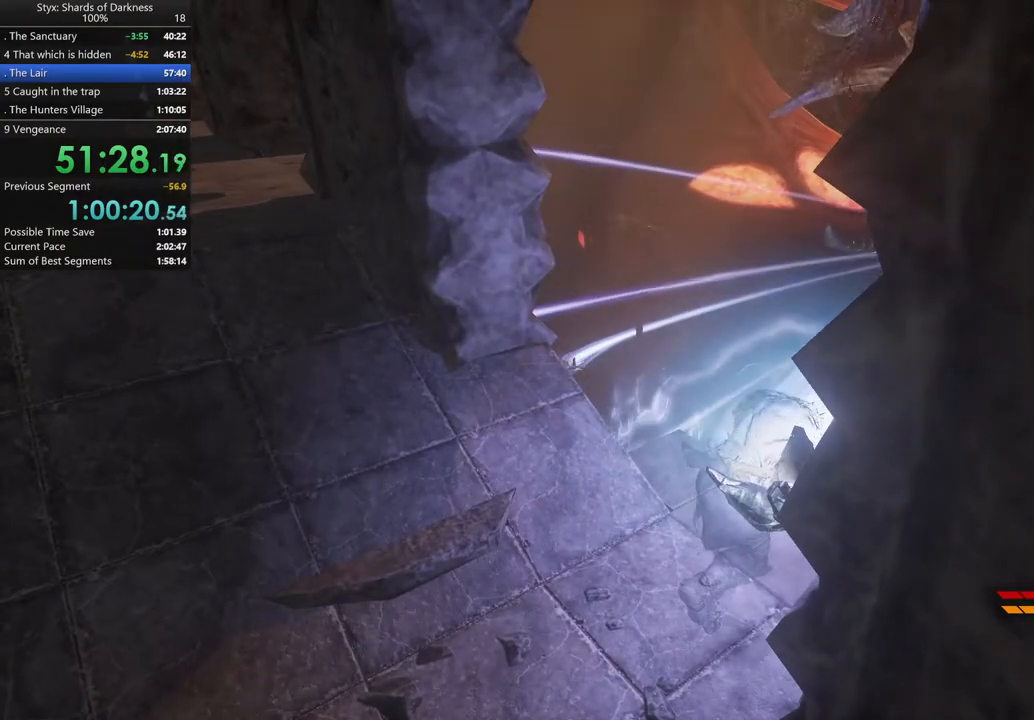
{"buttons": [], "left_stick": "left", "right_stick": "center", "button_events": []}
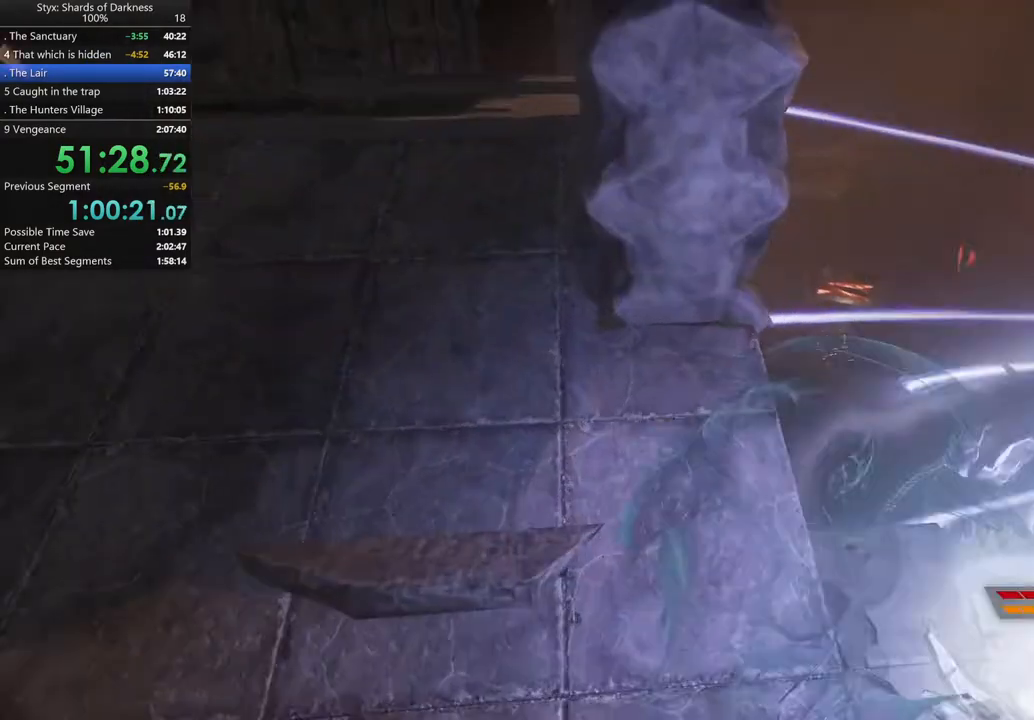
{"buttons": [], "left_stick": "up-left", "right_stick": "center", "button_events": []}
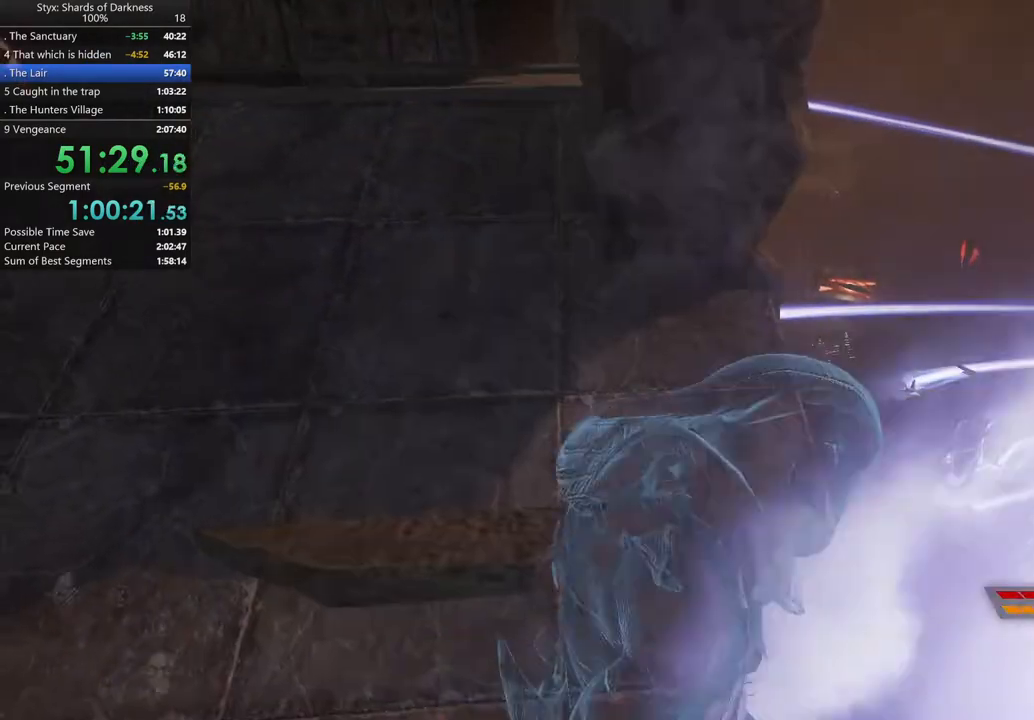
{"buttons": [], "left_stick": "up", "right_stick": "center", "button_events": [[300, "X", "down"], [433, "X", "up"]]}
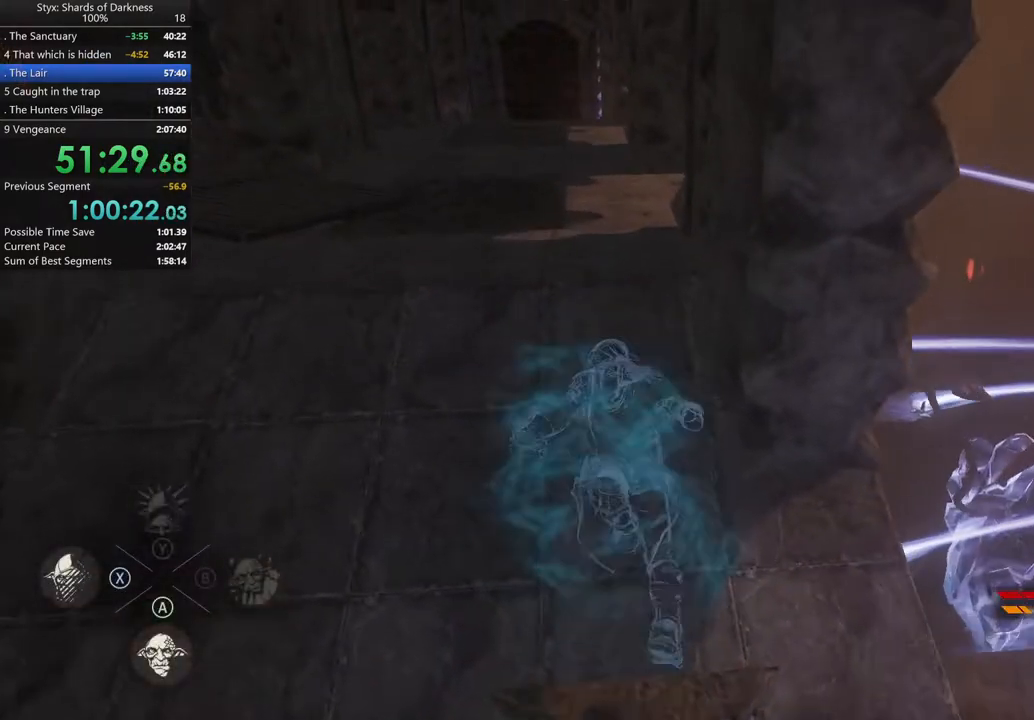
{"buttons": [], "left_stick": "up", "right_stick": "left", "button_events": []}